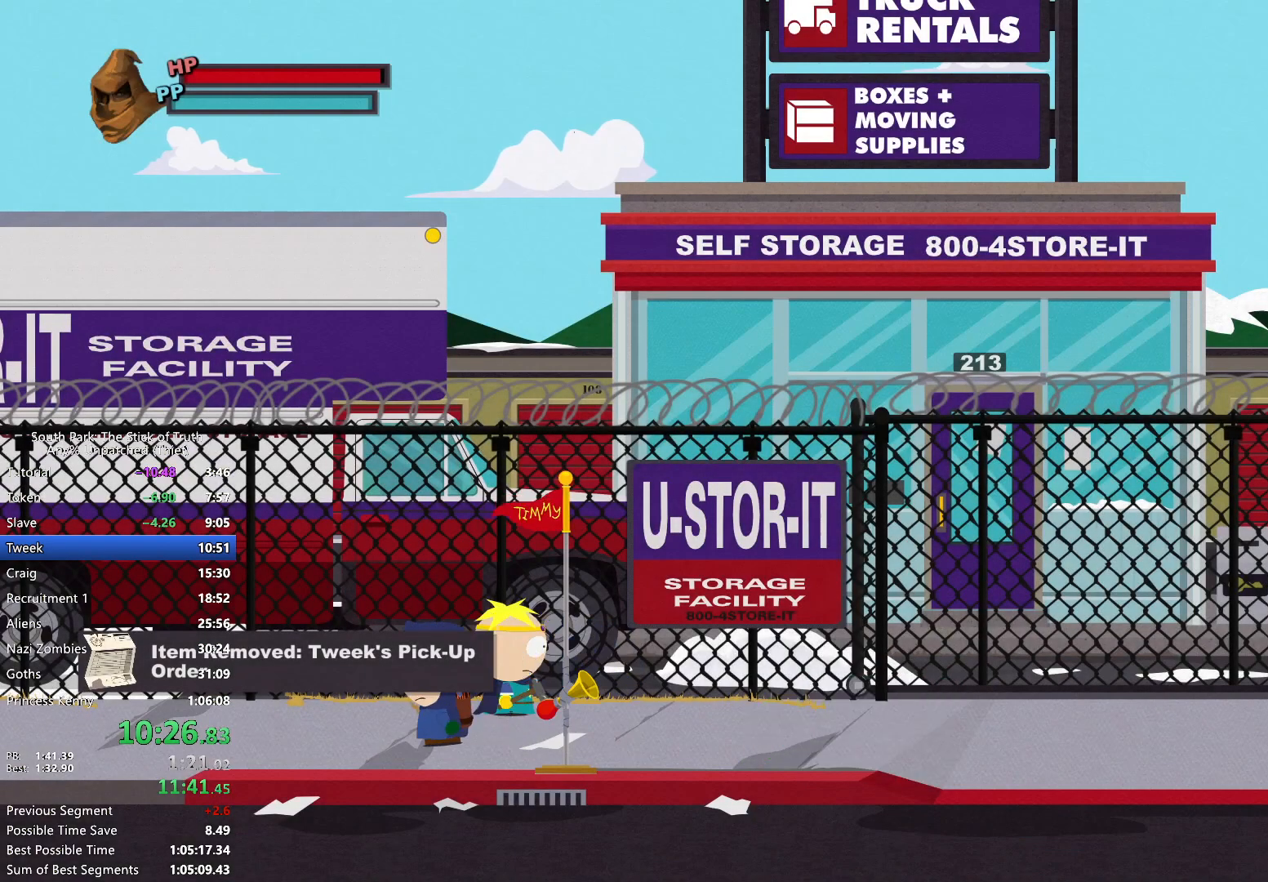
Gameplay with a controller (Xbox layout); each line is a JSON object with the inputs held at the frame after it. "events" lists button and stick changes between this image and that frame as [ms after this image, input, new state], when the widget could be followed in between. Not read: L3 R3.
{"buttons": ["B"], "left_stick": "left", "right_stick": "center", "events": []}
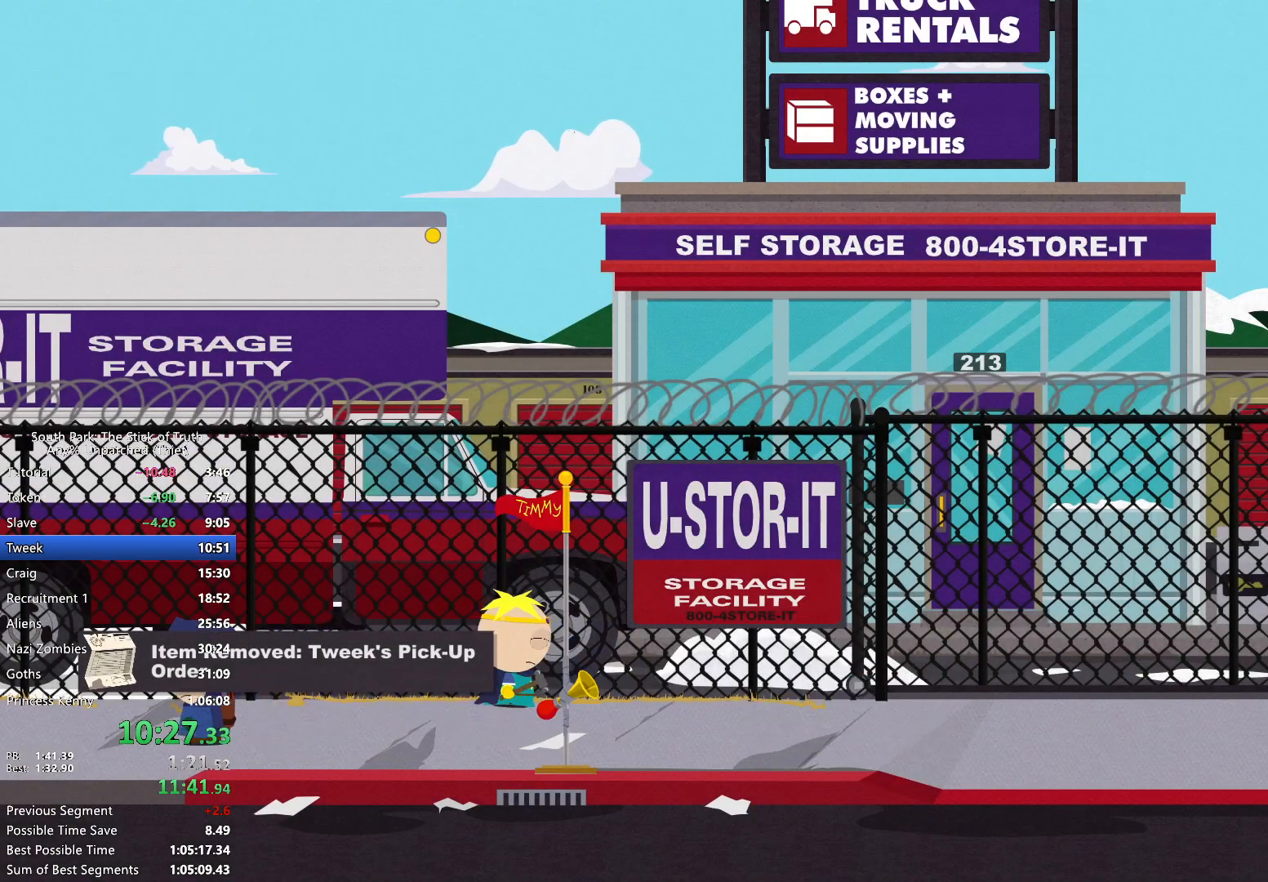
{"buttons": ["B"], "left_stick": "left", "right_stick": "center", "events": []}
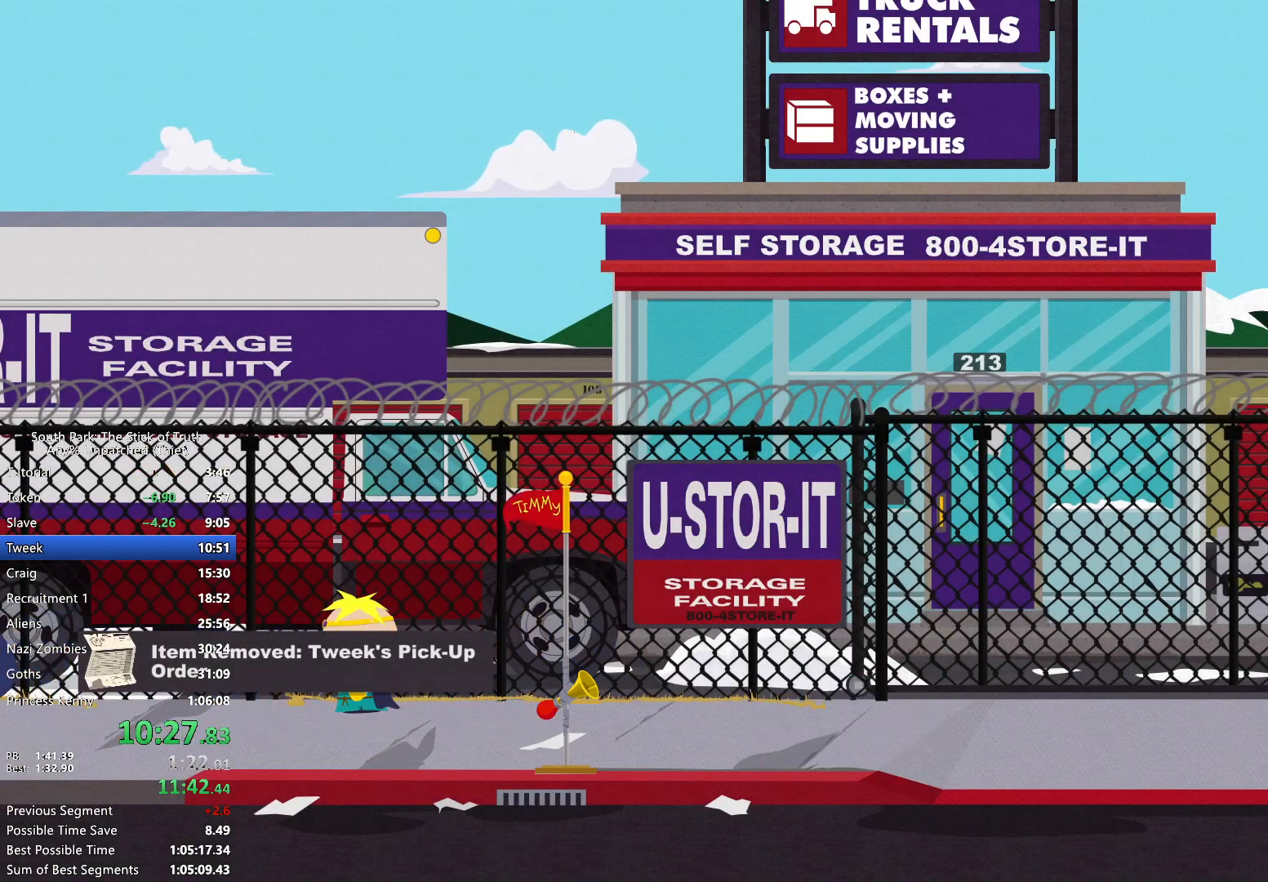
{"buttons": ["B"], "left_stick": "left", "right_stick": "center", "events": []}
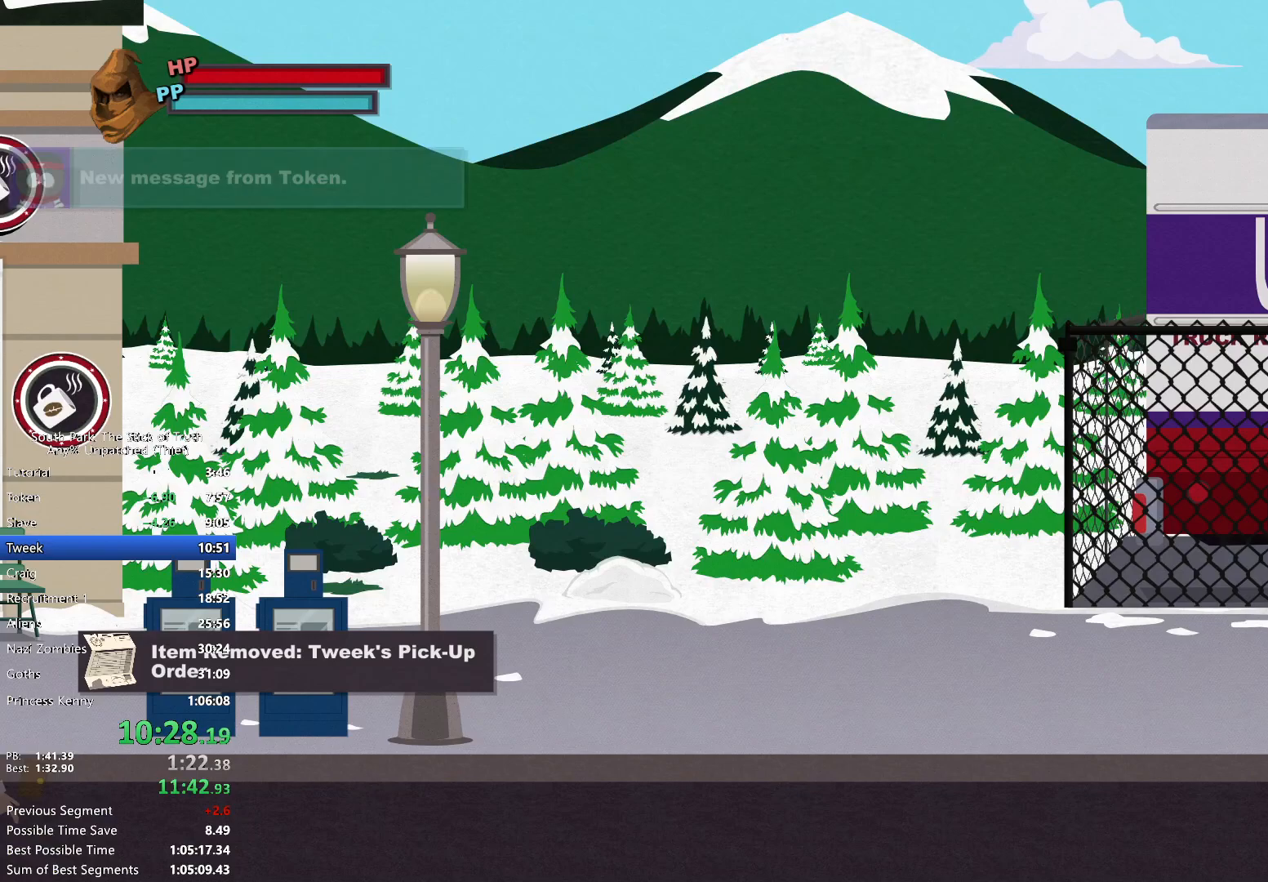
{"buttons": ["B"], "left_stick": "left", "right_stick": "center", "events": []}
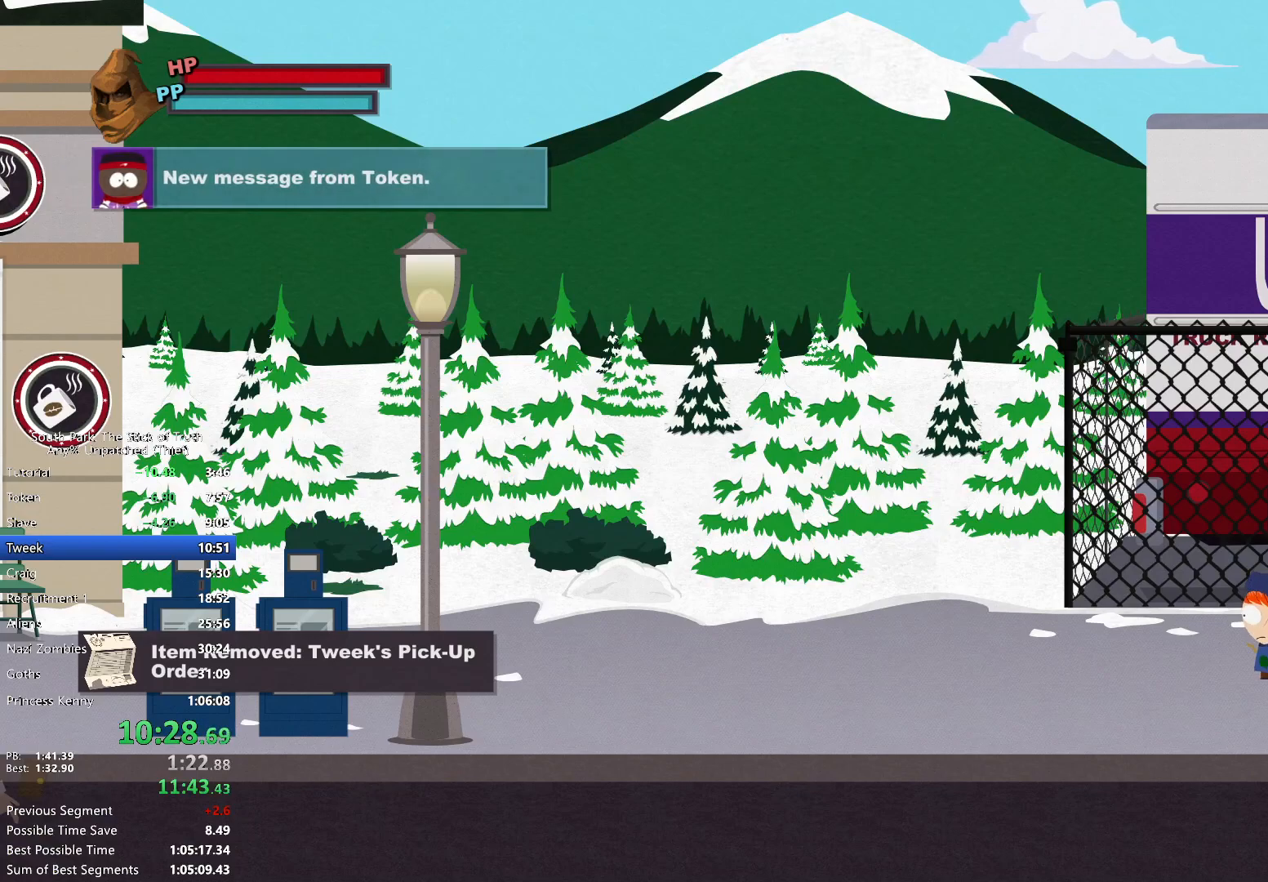
{"buttons": ["B"], "left_stick": "left", "right_stick": "center", "events": []}
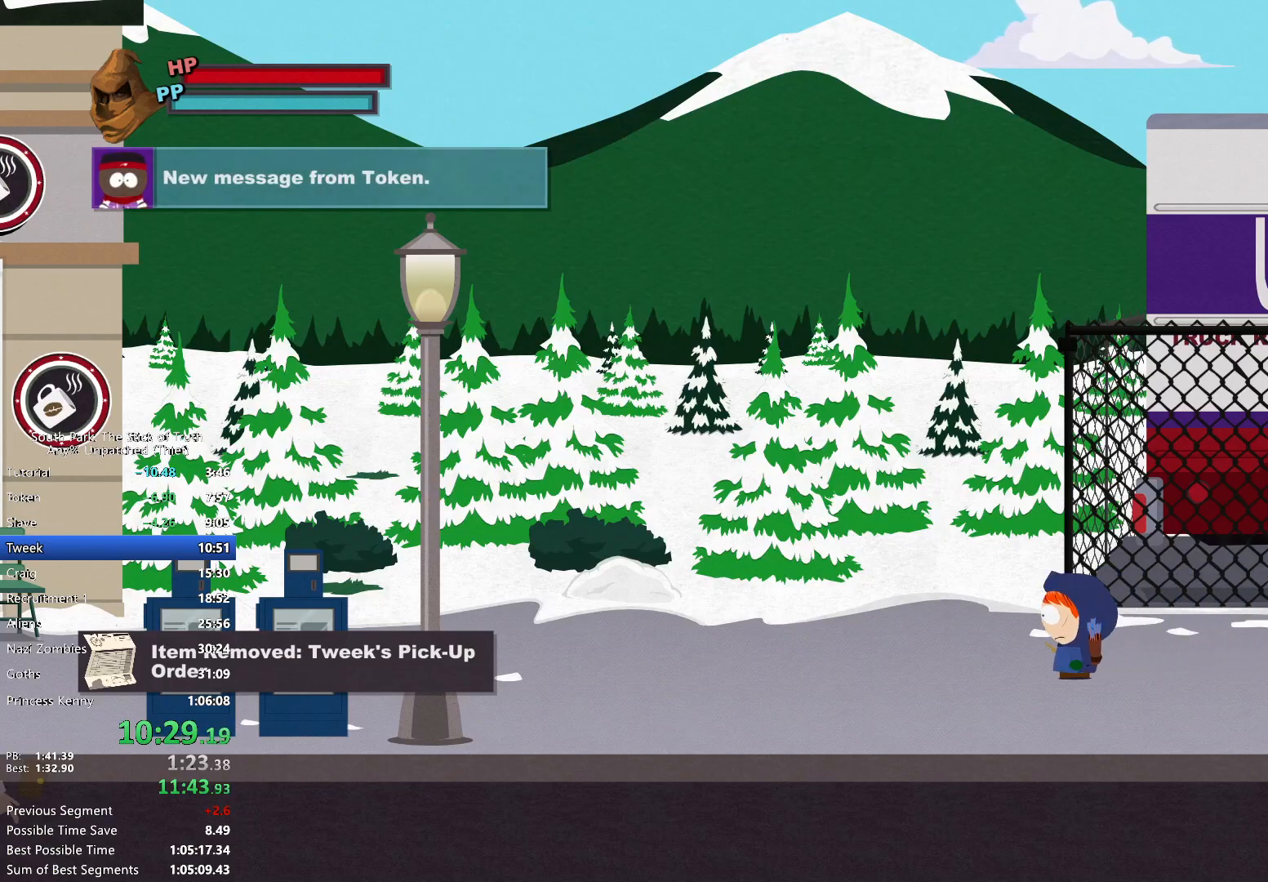
{"buttons": ["B"], "left_stick": "left", "right_stick": "center", "events": []}
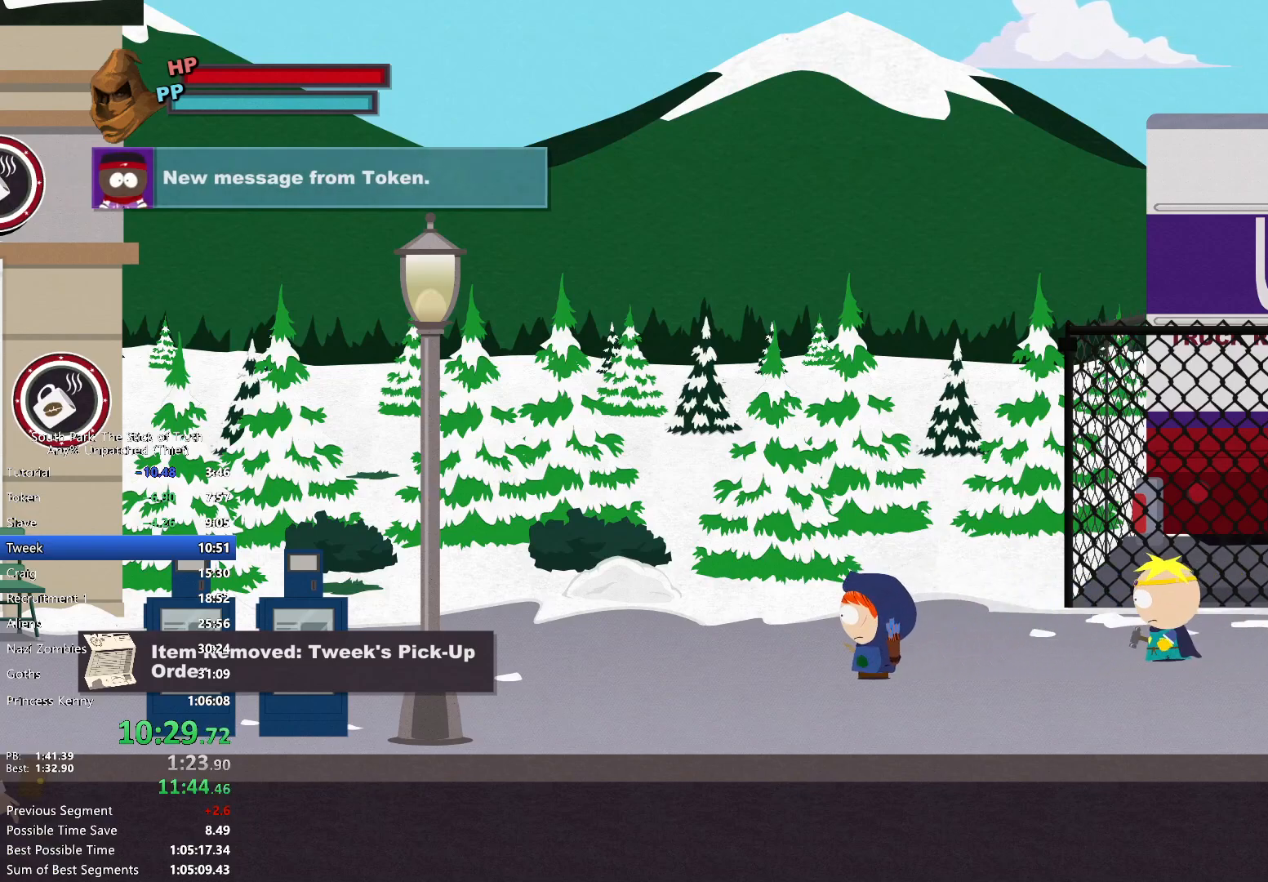
{"buttons": ["B"], "left_stick": "left", "right_stick": "center", "events": []}
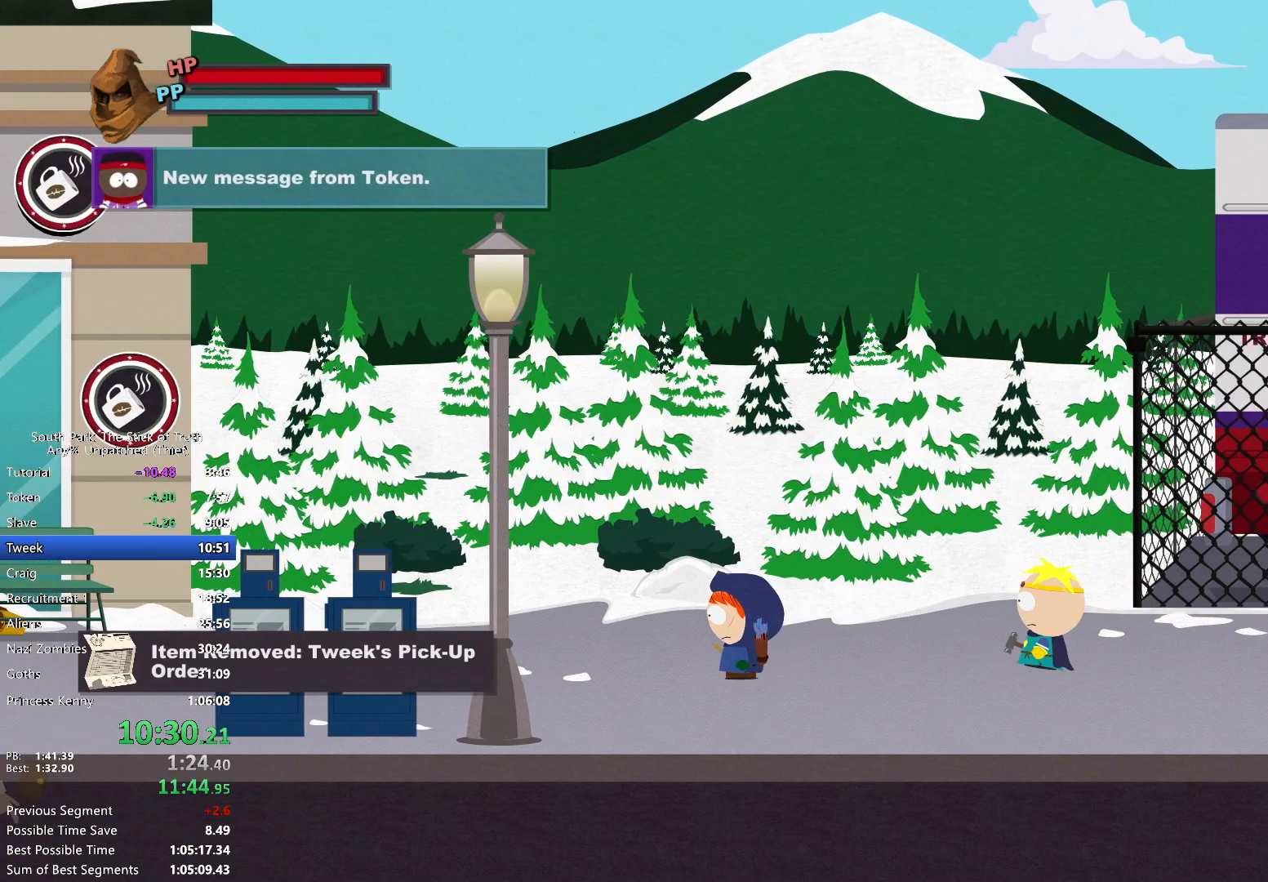
{"buttons": ["B"], "left_stick": "left", "right_stick": "center", "events": []}
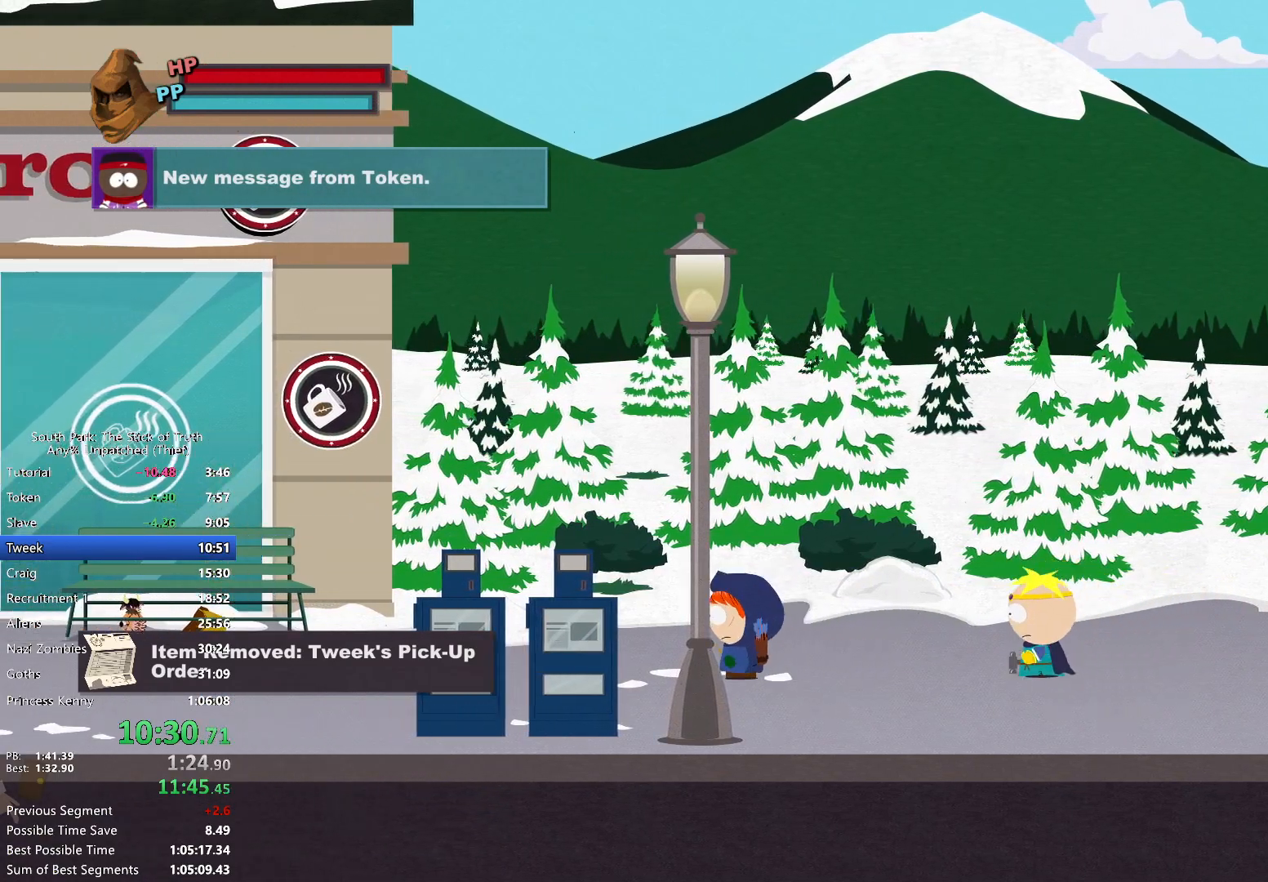
{"buttons": ["B"], "left_stick": "left", "right_stick": "center", "events": []}
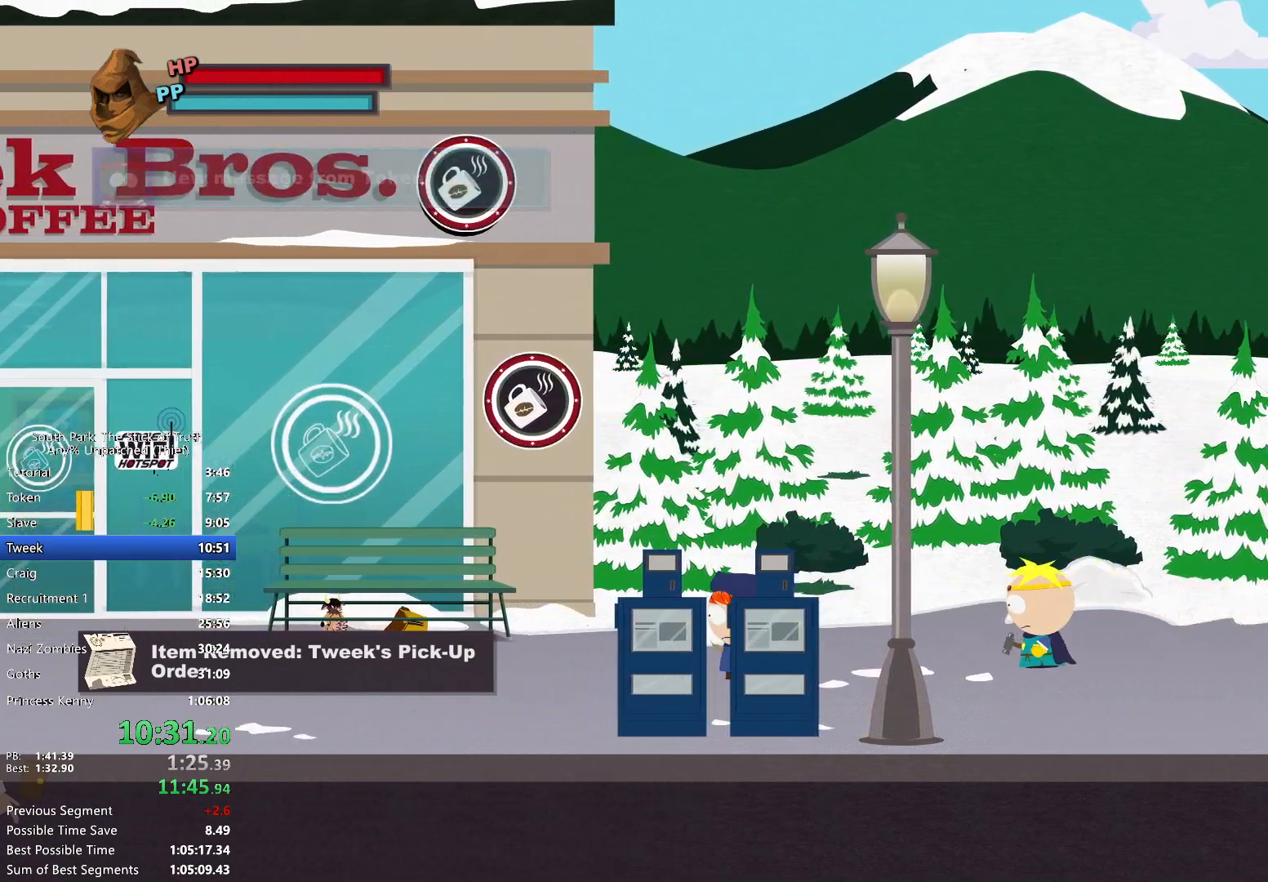
{"buttons": ["B"], "left_stick": "left", "right_stick": "center", "events": []}
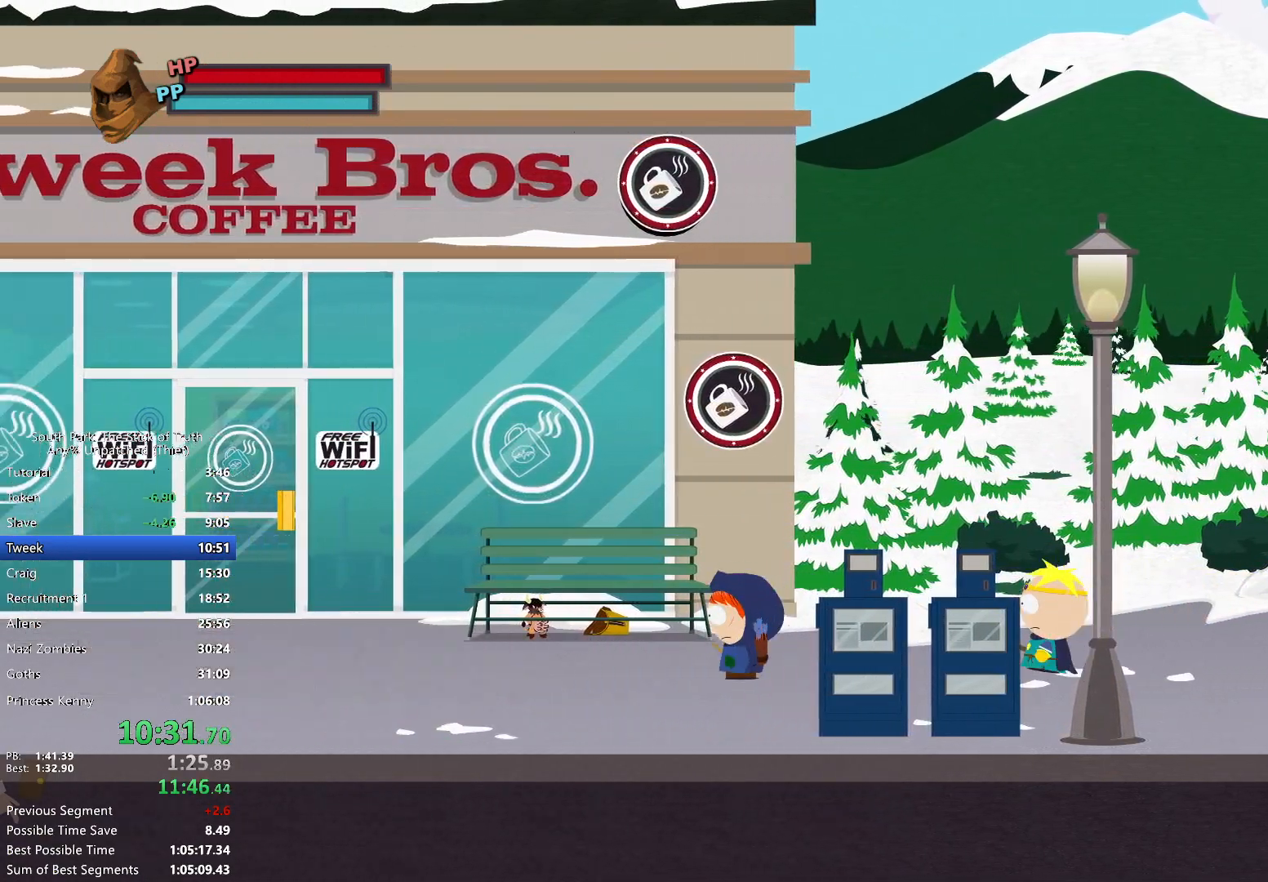
{"buttons": ["B"], "left_stick": "left", "right_stick": "center", "events": []}
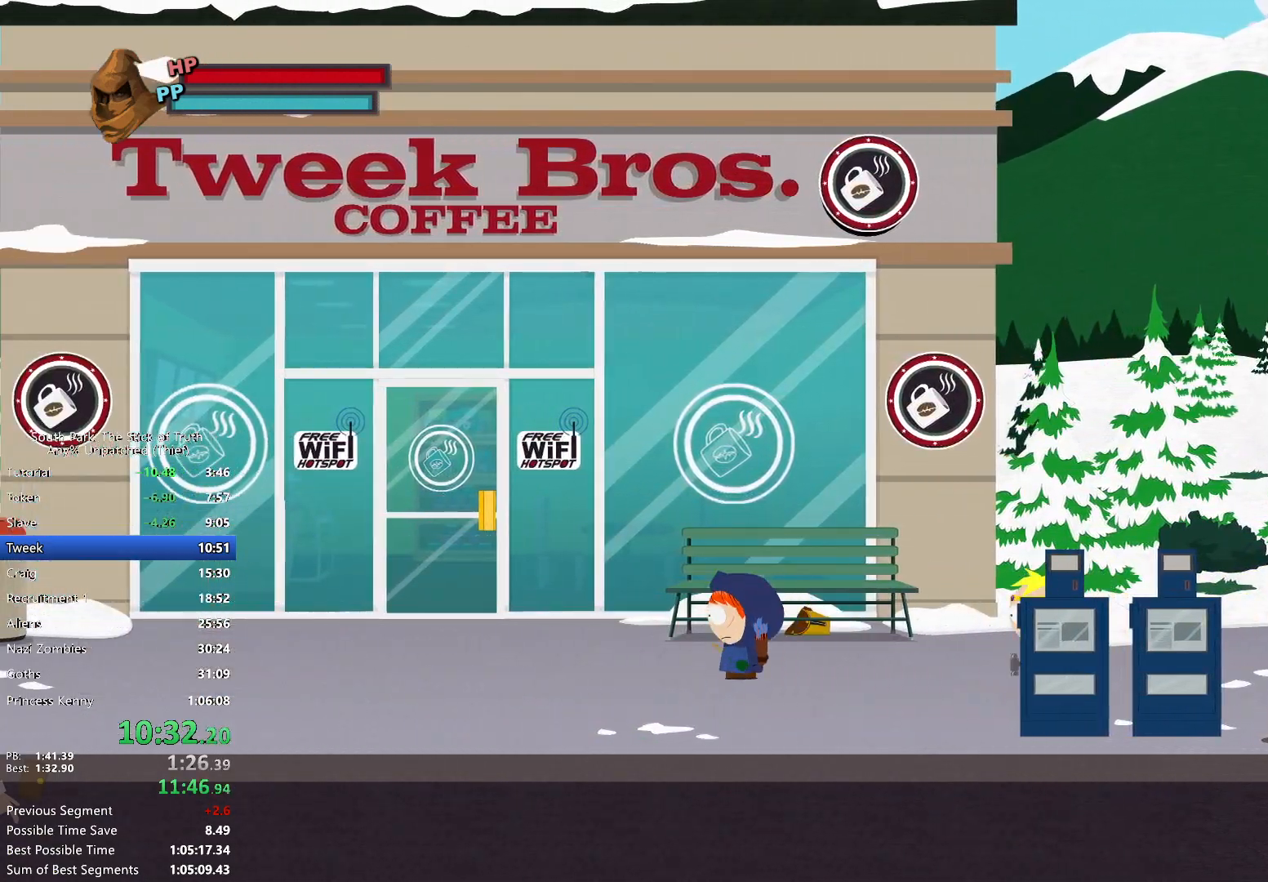
{"buttons": ["B"], "left_stick": "up-left", "right_stick": "center", "events": [[467, "left_stick", "up-left"]]}
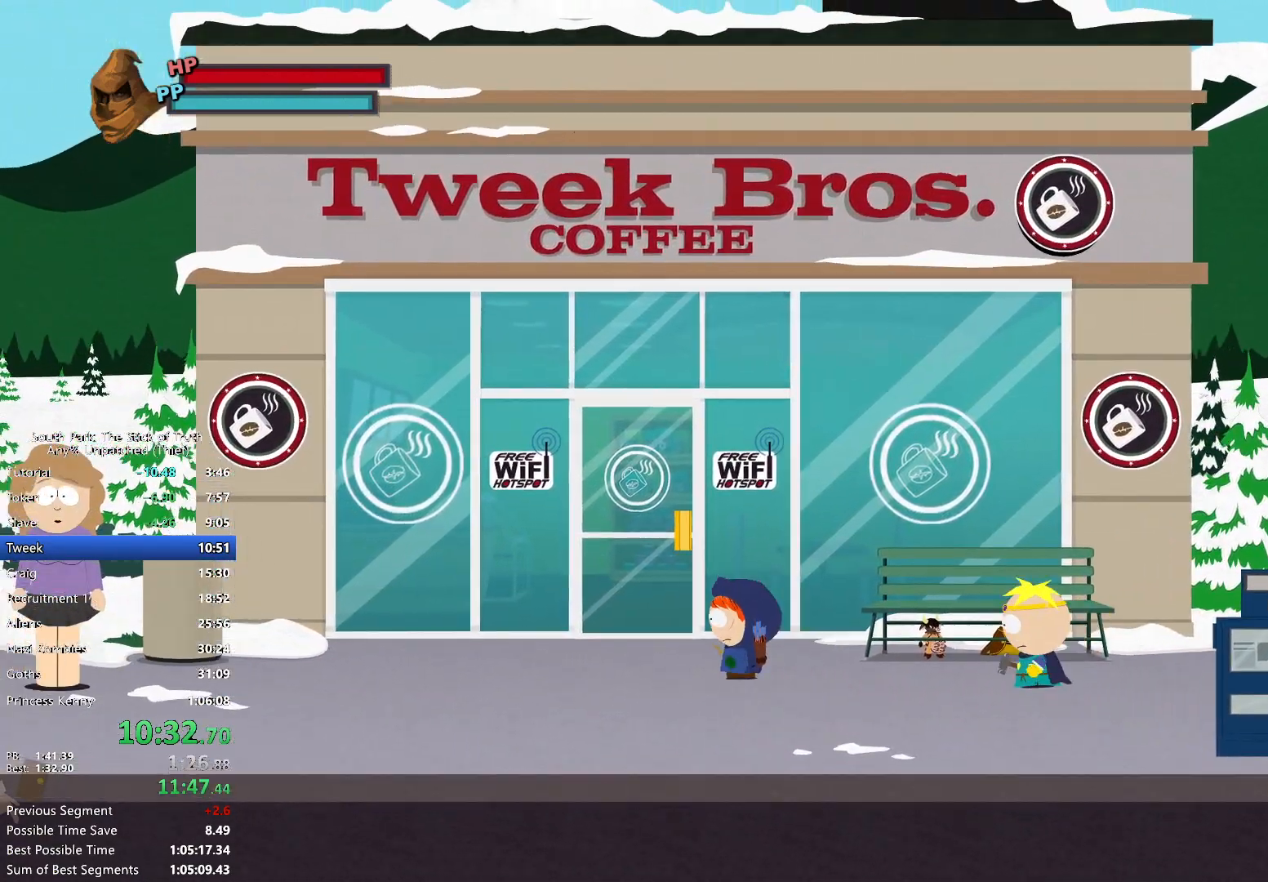
{"buttons": [], "left_stick": "center", "right_stick": "center", "events": [[83, "A", "down"], [100, "B", "up"], [150, "A", "up"], [217, "A", "down"], [233, "left_stick", "center"], [267, "A", "up"], [317, "A", "down"], [400, "A", "up"]]}
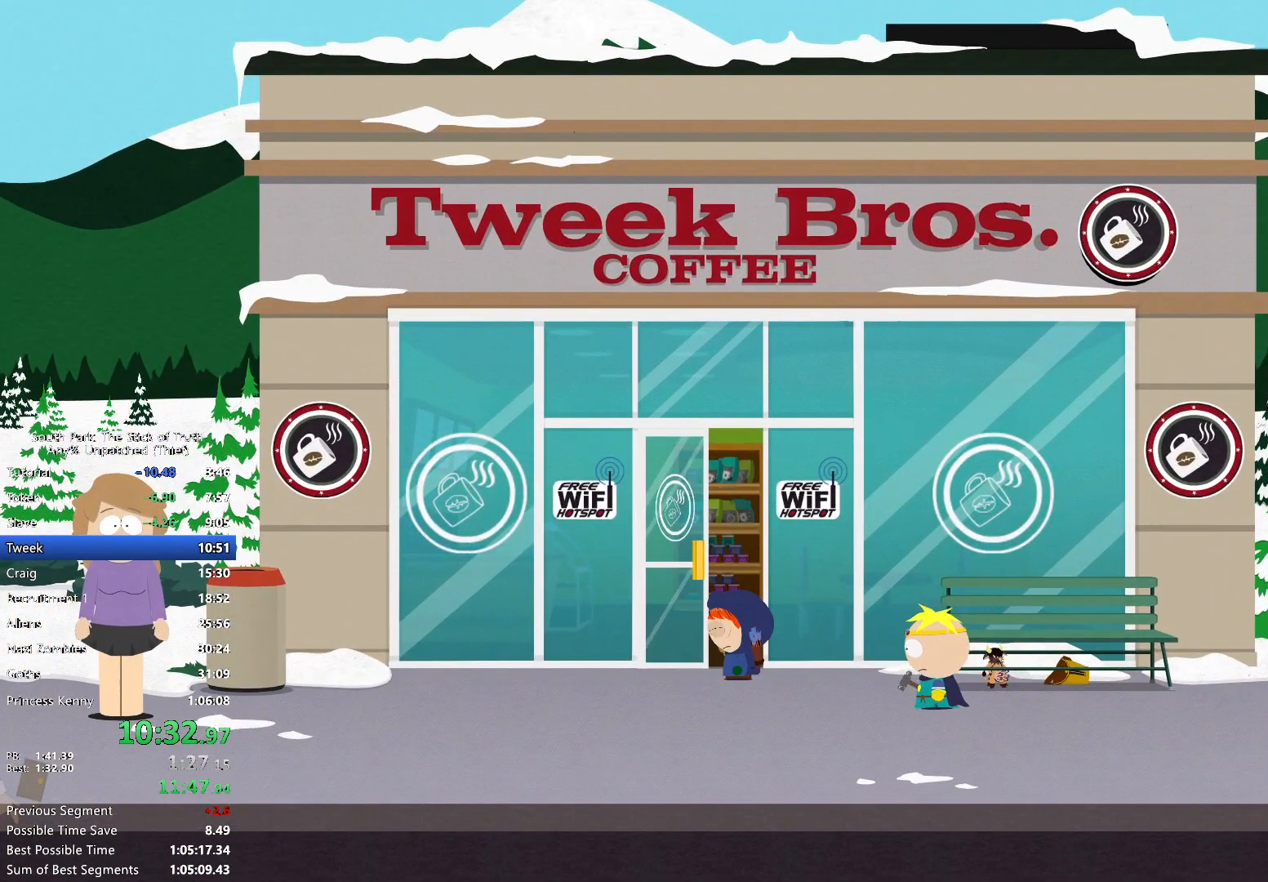
{"buttons": [], "left_stick": "center", "right_stick": "center", "events": []}
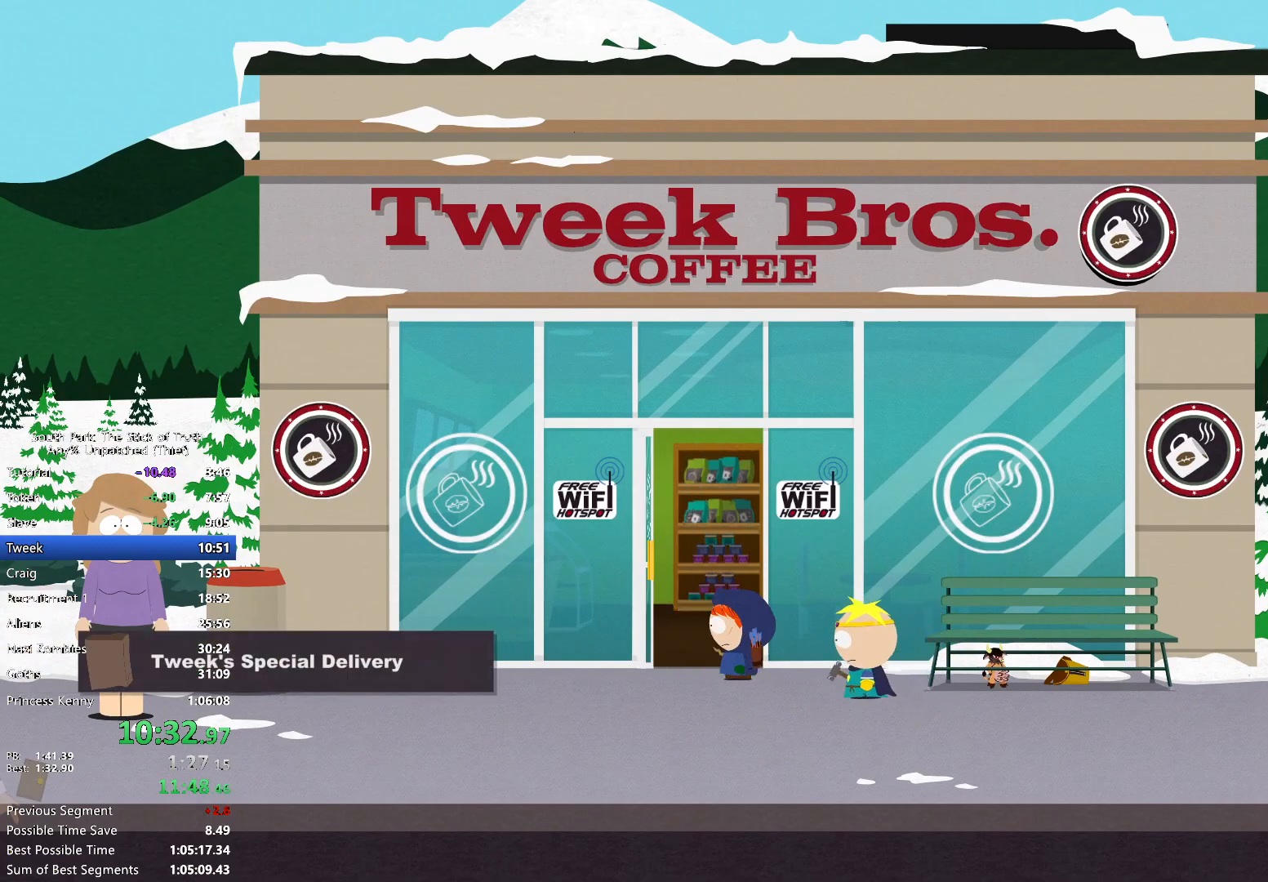
{"buttons": [], "left_stick": "center", "right_stick": "center", "events": []}
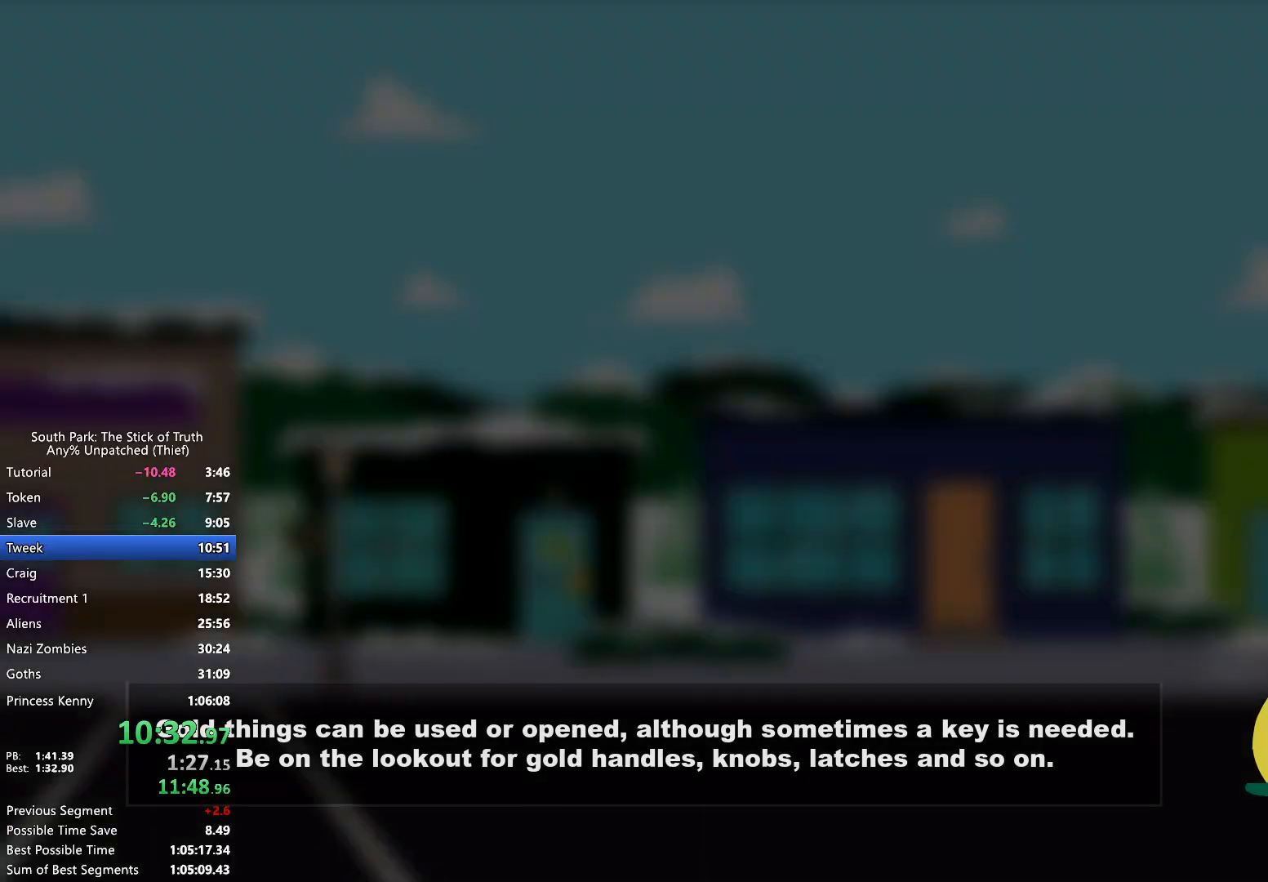
{"buttons": [], "left_stick": "center", "right_stick": "center", "events": []}
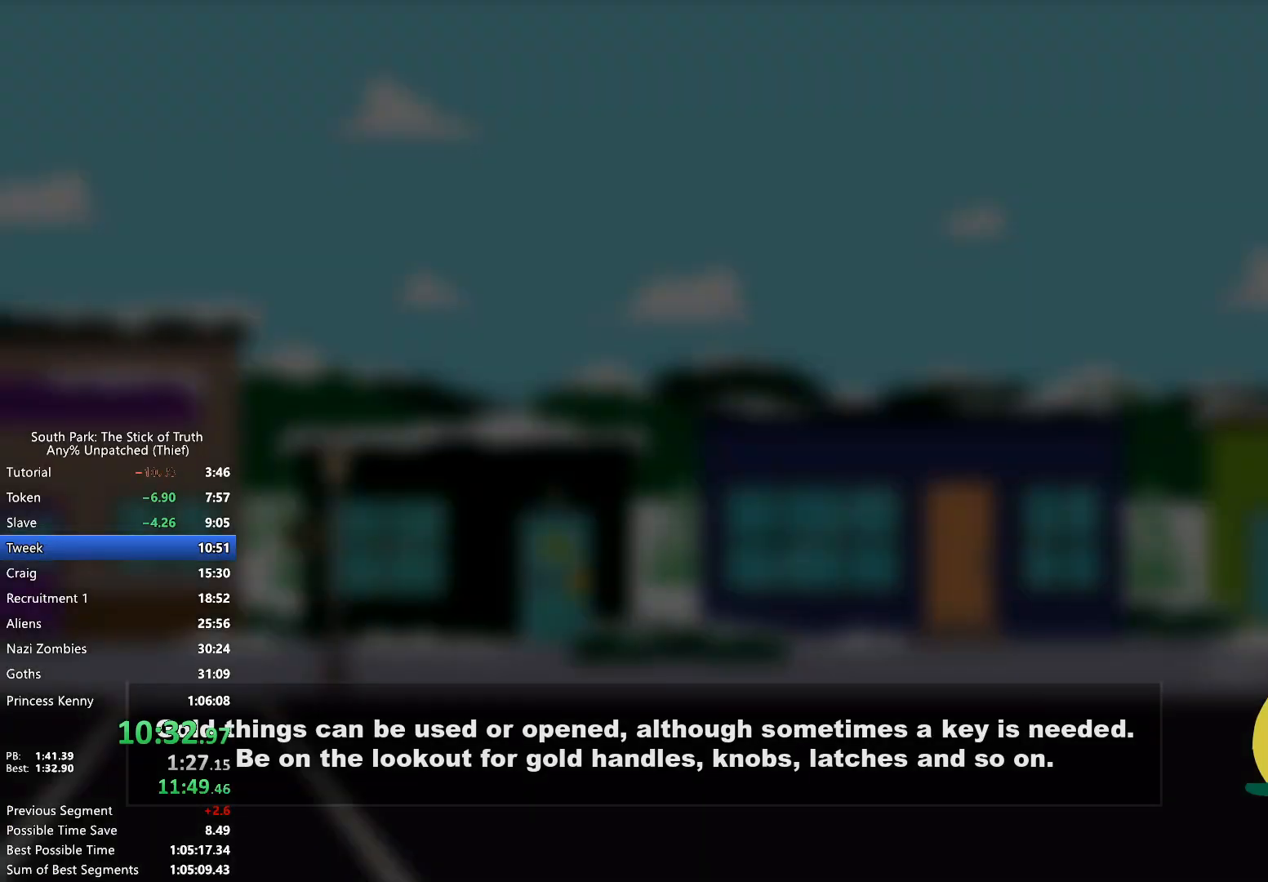
{"buttons": [], "left_stick": "center", "right_stick": "center", "events": []}
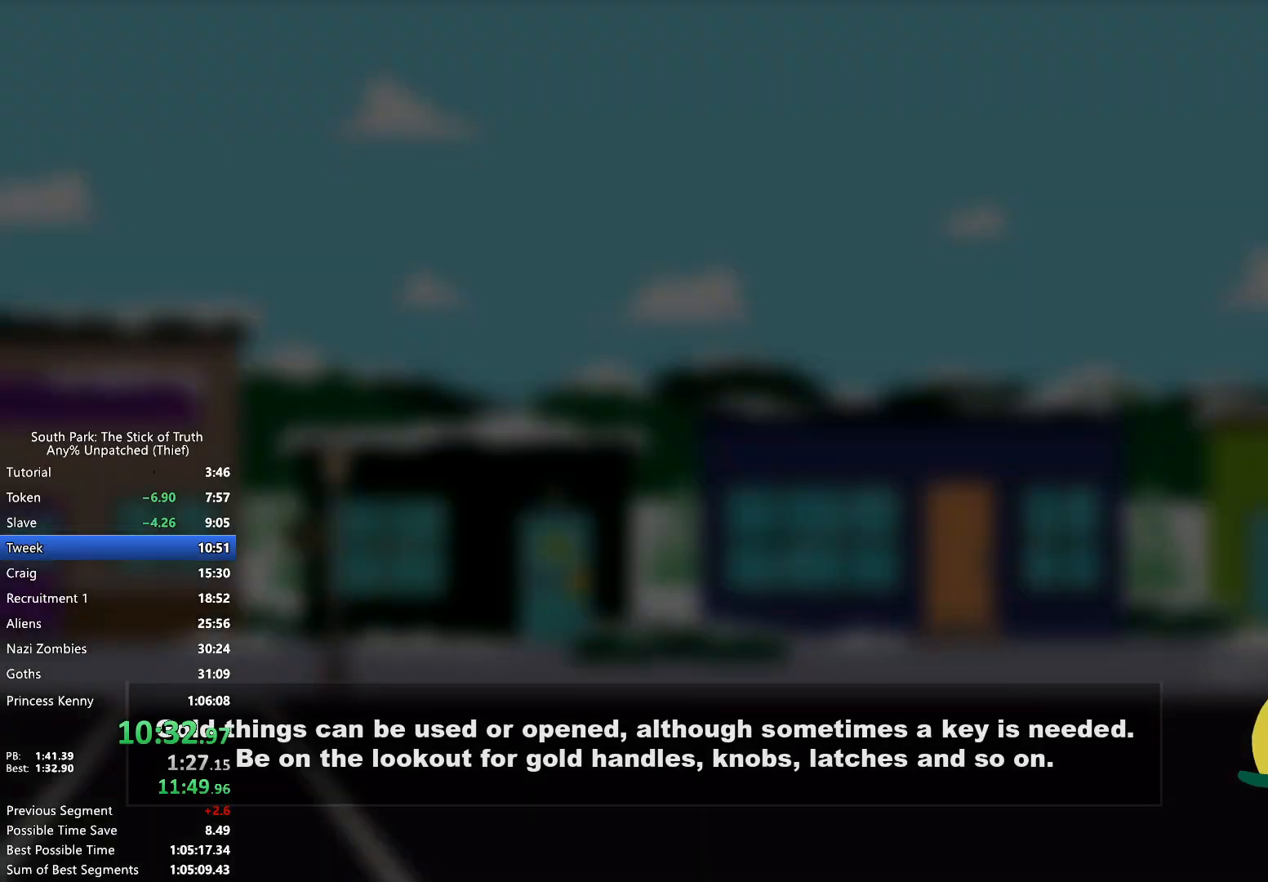
{"buttons": [], "left_stick": "center", "right_stick": "center", "events": []}
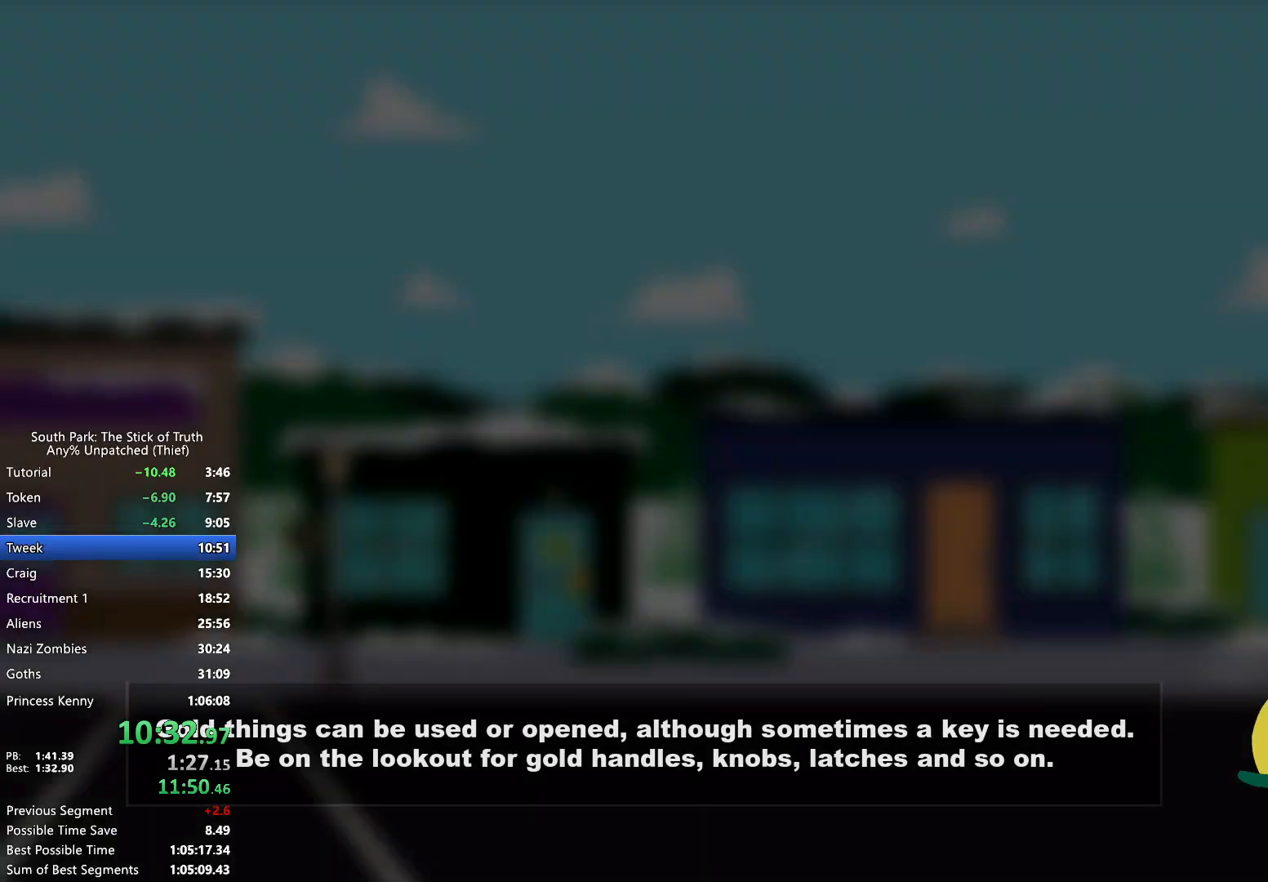
{"buttons": [], "left_stick": "center", "right_stick": "center", "events": []}
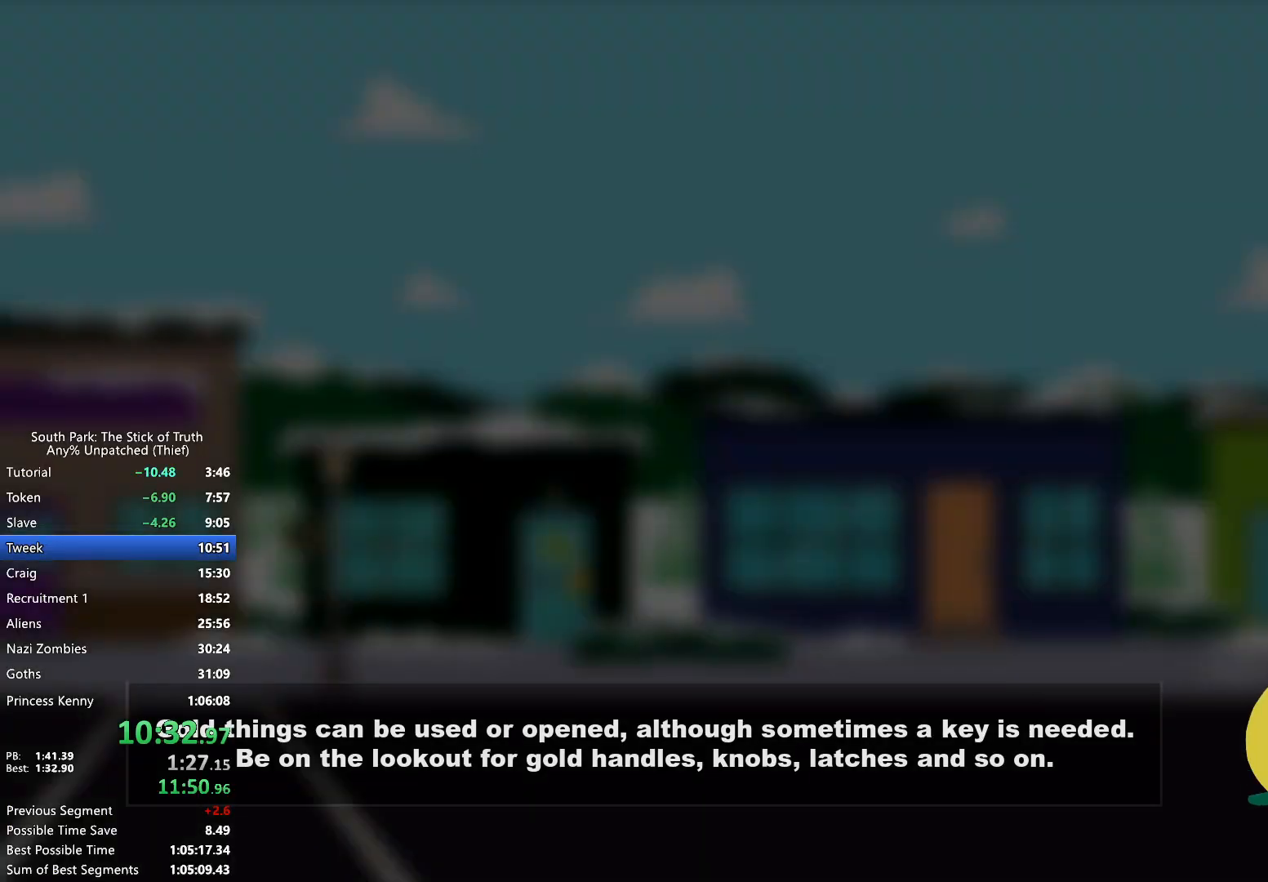
{"buttons": [], "left_stick": "center", "right_stick": "center", "events": []}
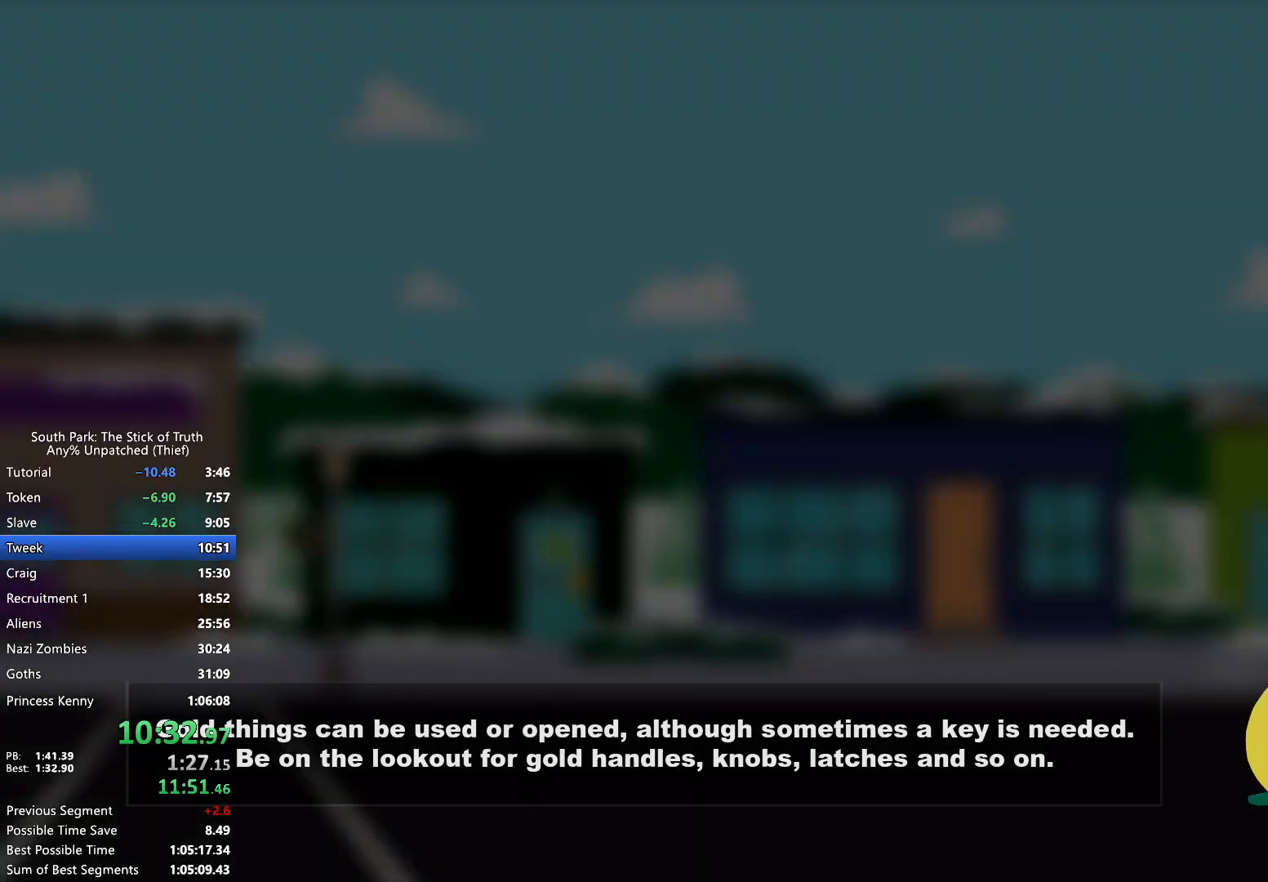
{"buttons": [], "left_stick": "center", "right_stick": "center", "events": []}
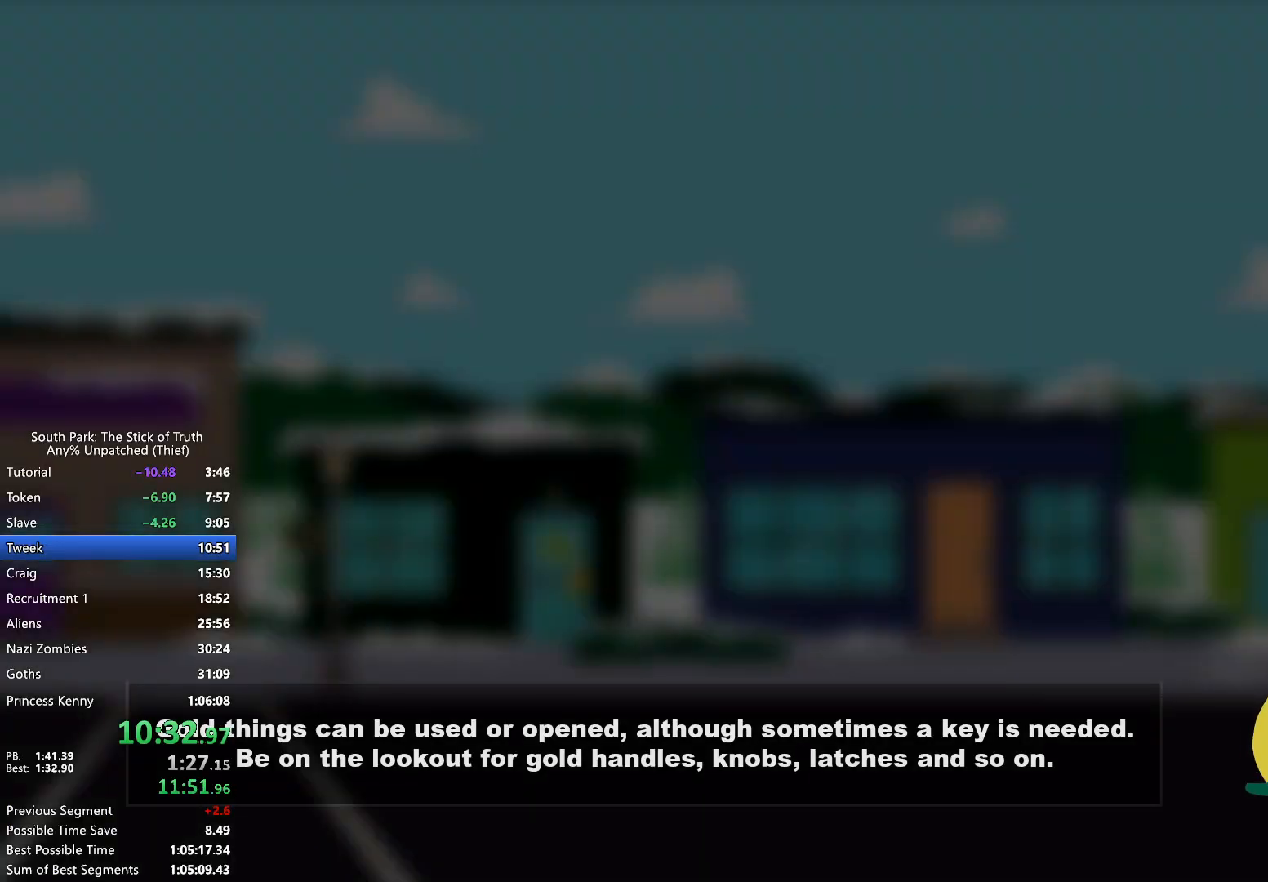
{"buttons": [], "left_stick": "center", "right_stick": "center", "events": []}
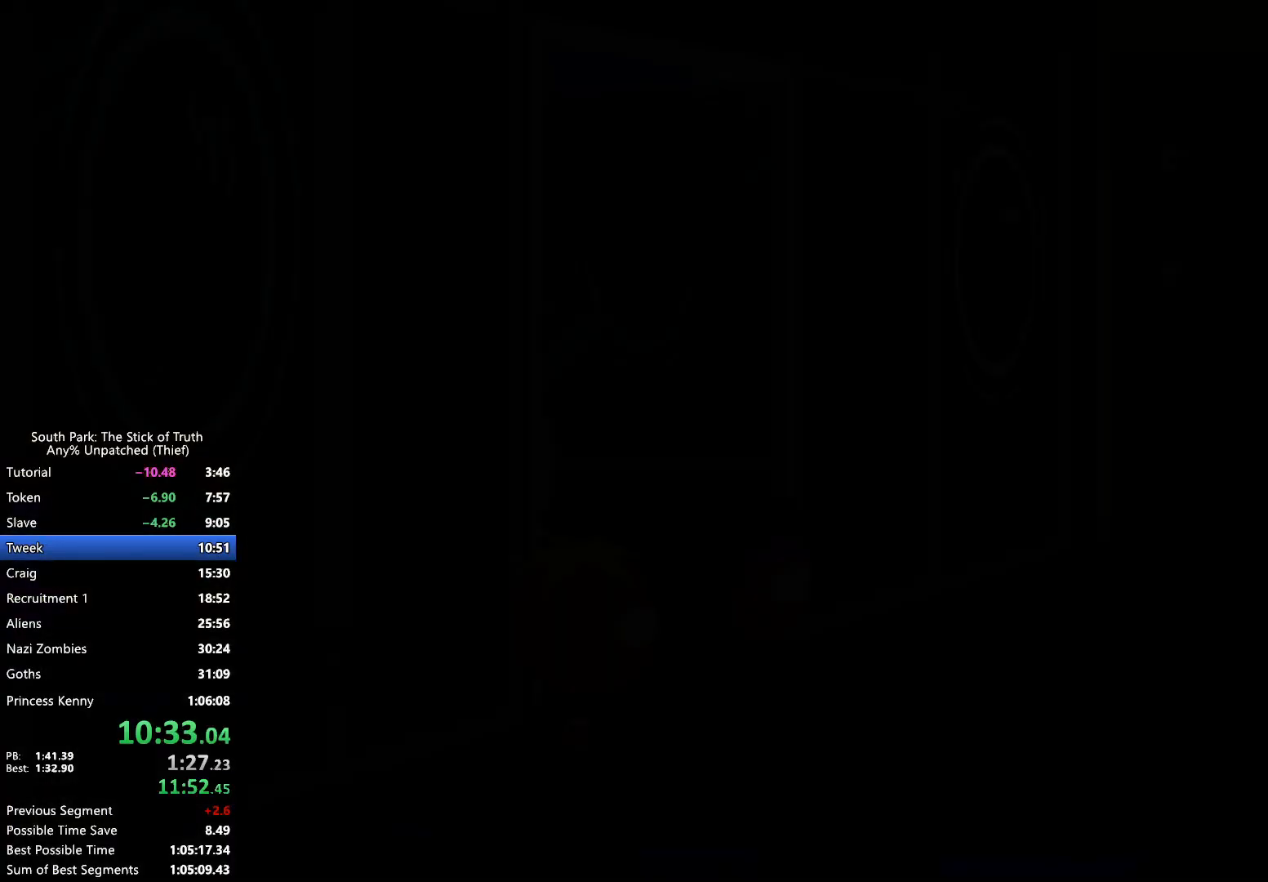
{"buttons": [], "left_stick": "right", "right_stick": "center", "events": [[417, "left_stick", "right"]]}